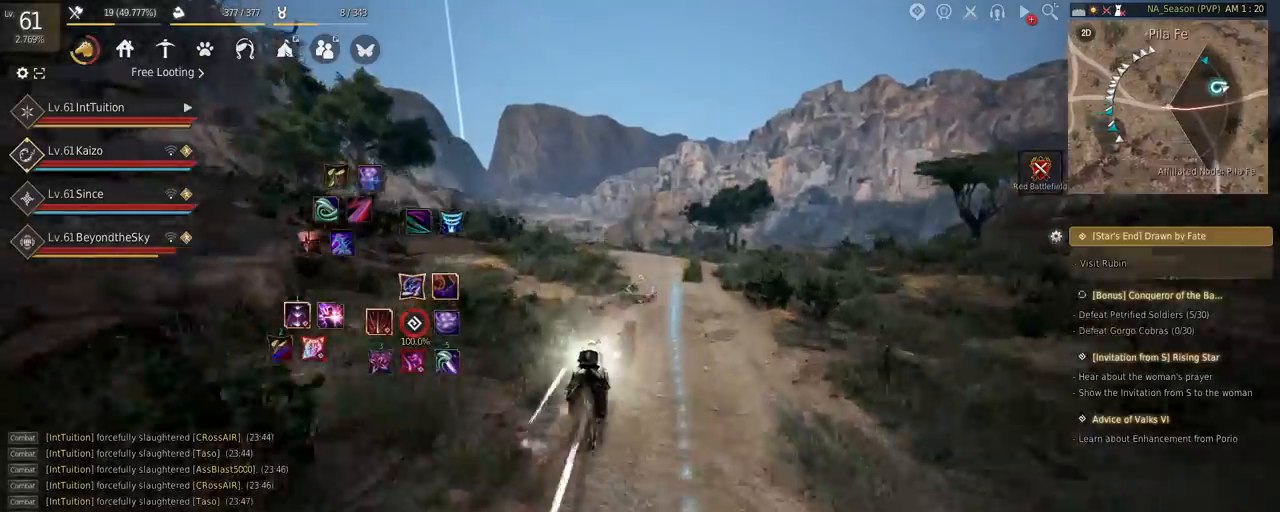
Gameplay with keyboard and mouse; each line is a JSON object with the keys and mouse buttons held at the frame after it. "events" lists presses ("down") and releases ("up") of "a", "d", "e", "f", "q", "r", "s", "shift", "space", "tab", "w", "mouse_left" and "mouse_right" between this image and that frame as [ms after this image, input, new state], when the widget could be followed in between. "mouse_left", "mouse_right" = the "left", "right" buttons of the "mouse" list. No other keys are recorded. Mouse movement is not recorded.
{"keys": ["a", "f", "s", "shift"], "mouse": [], "events": [[484, "s", "down"]]}
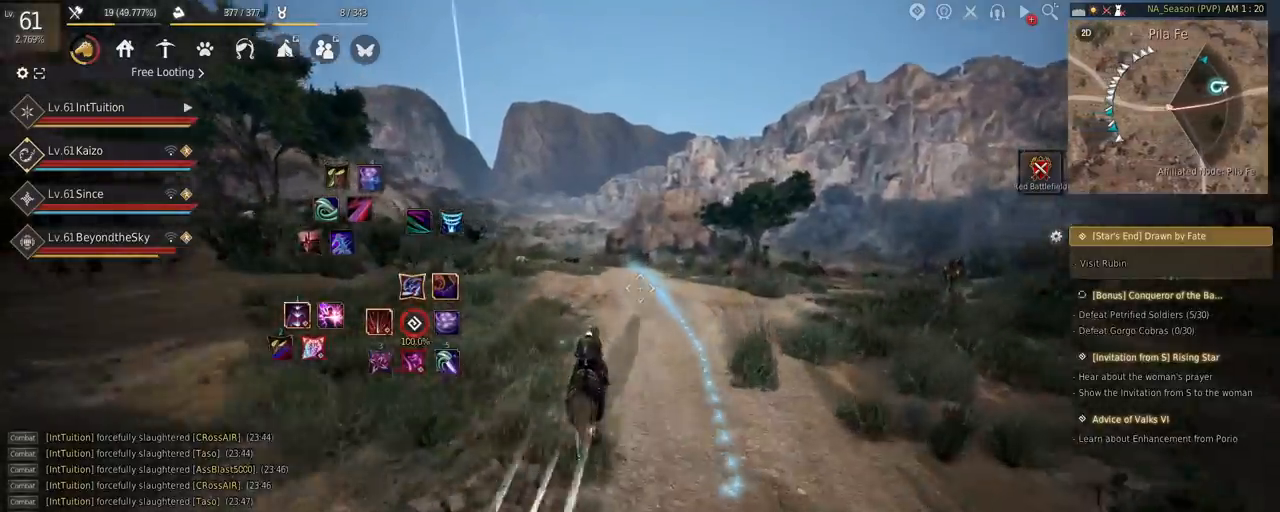
{"keys": ["a", "f", "shift"], "mouse": [], "events": [[34, "s", "up"], [167, "w", "down"], [234, "w", "up"]]}
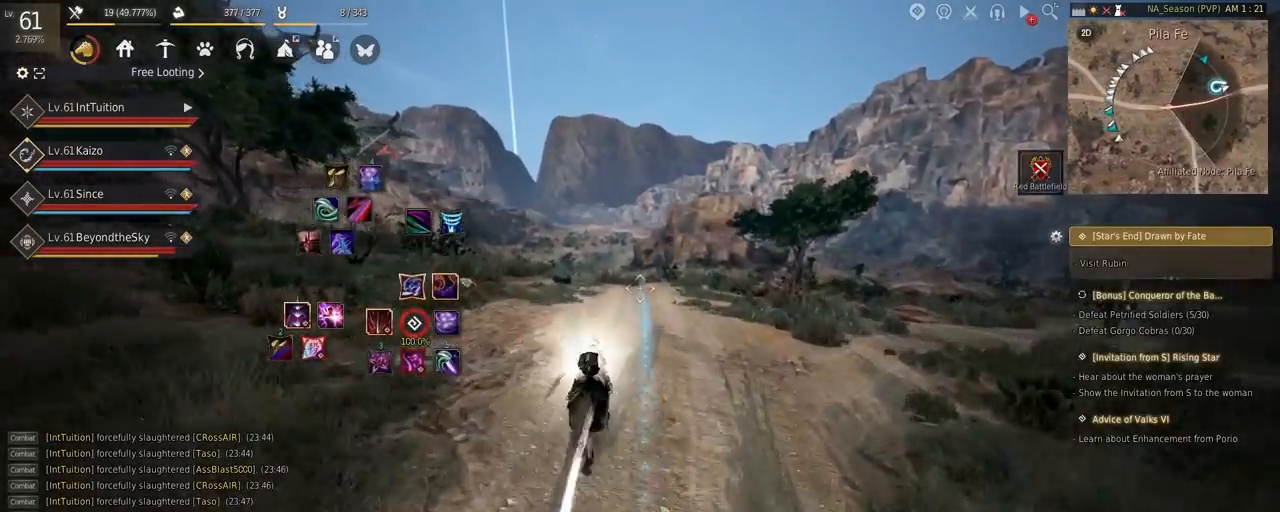
{"keys": ["a", "f", "shift"], "mouse": [], "events": []}
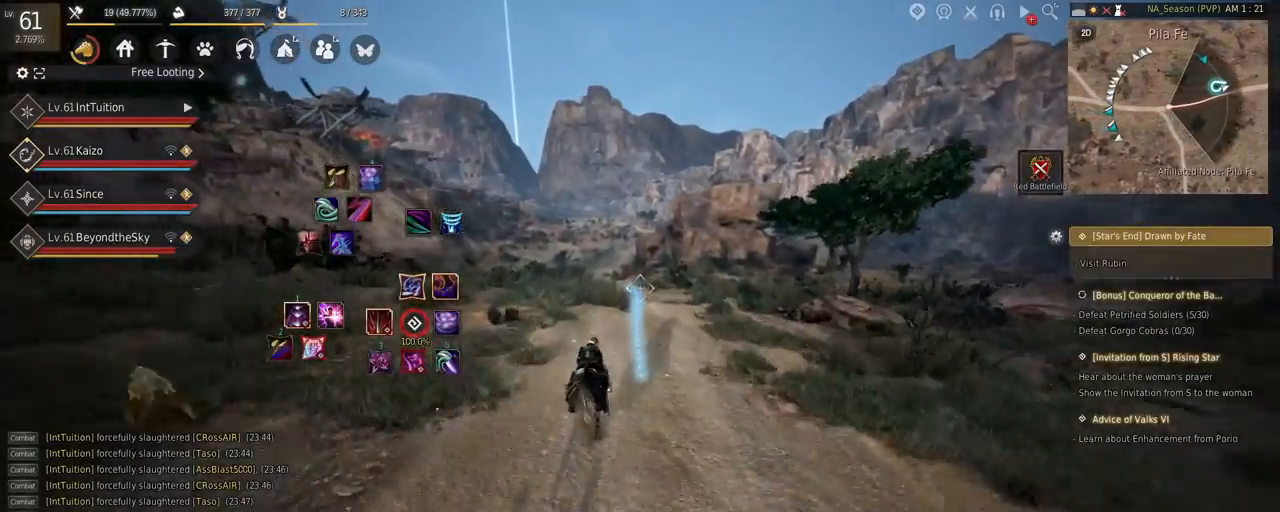
{"keys": ["a", "f", "shift"], "mouse": [], "events": []}
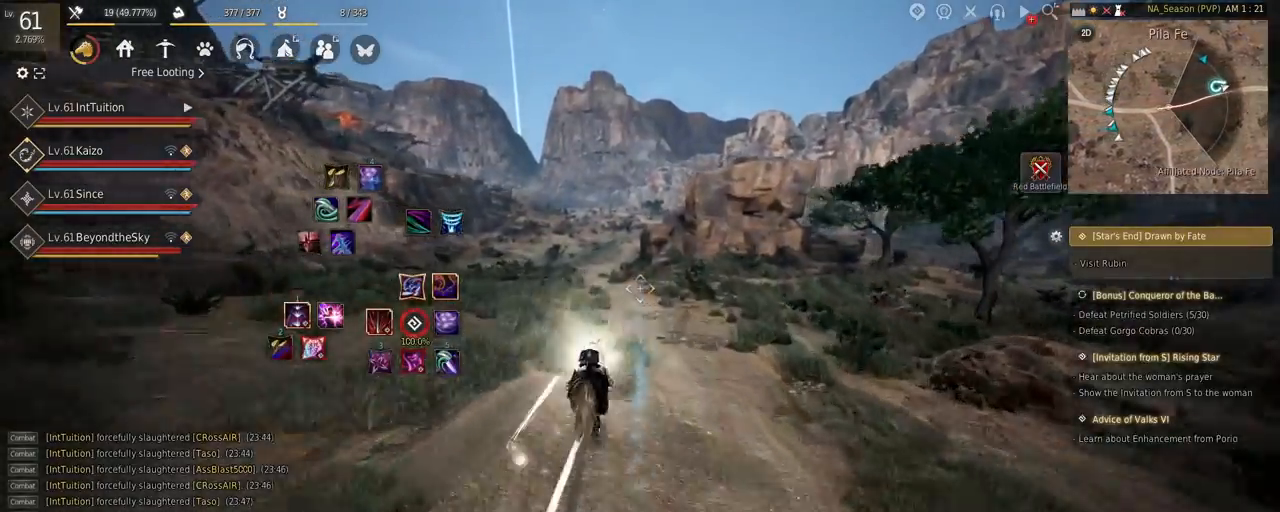
{"keys": ["a", "f", "s", "shift"], "mouse": [], "events": [[500, "s", "down"]]}
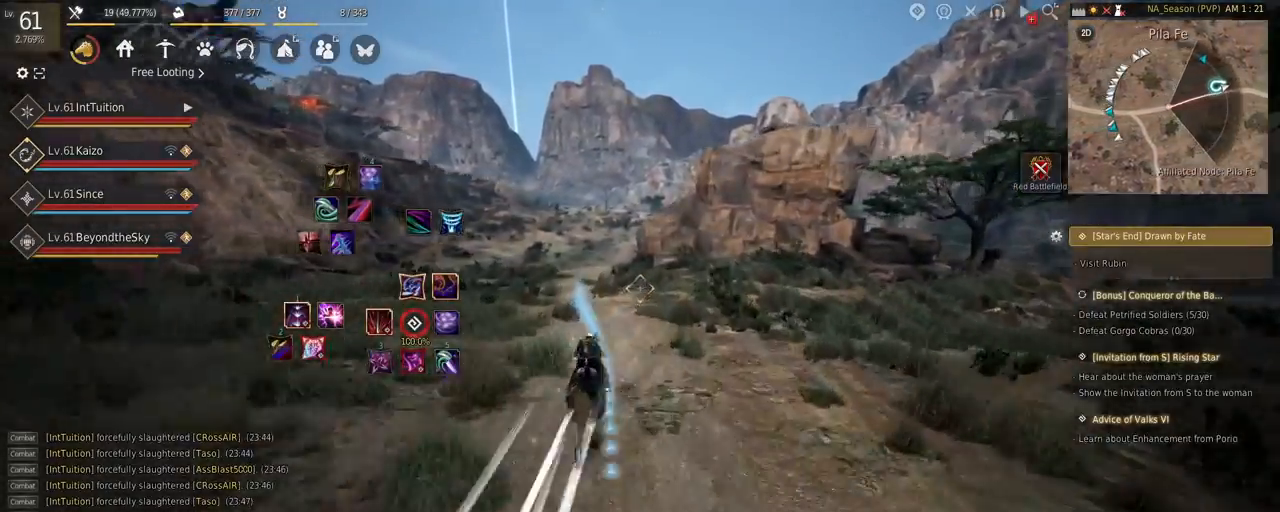
{"keys": ["a", "f", "shift"], "mouse": [], "events": [[50, "s", "up"], [184, "w", "down"], [267, "w", "up"]]}
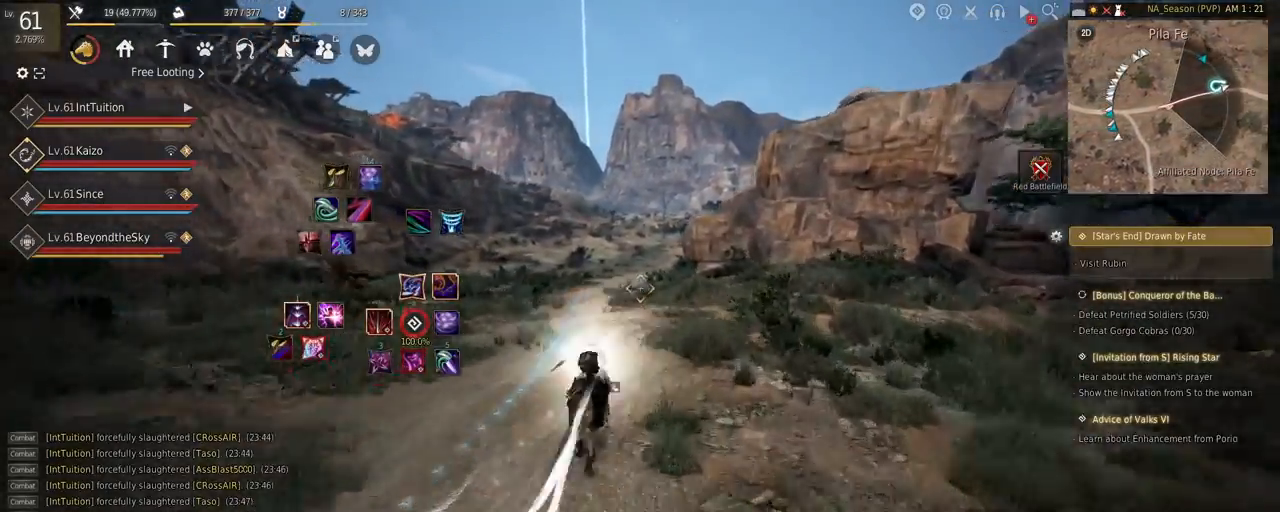
{"keys": ["a", "f", "shift"], "mouse": [], "events": []}
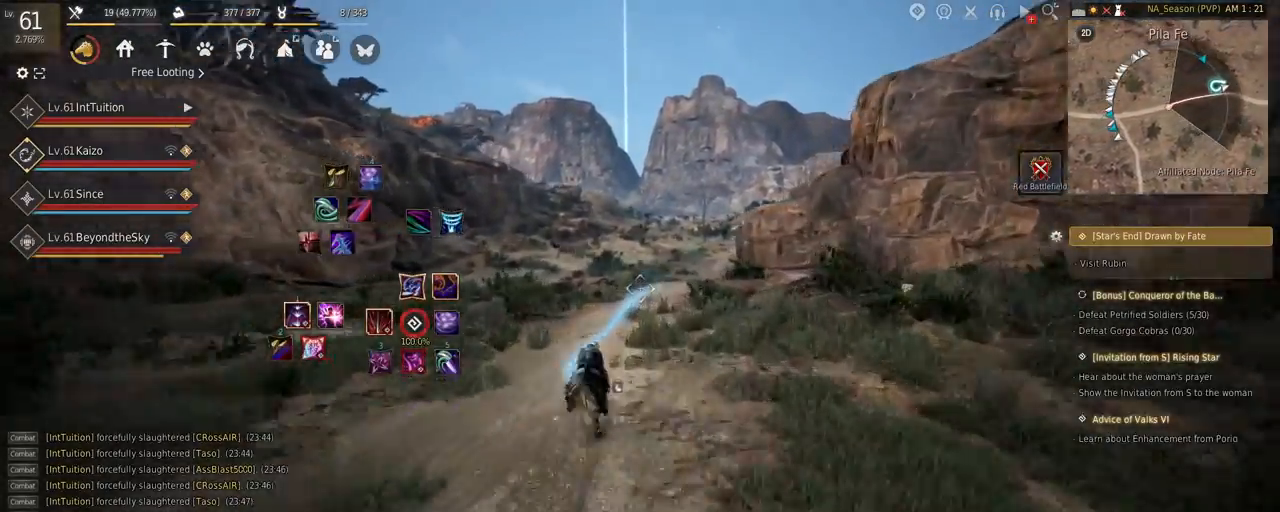
{"keys": ["a", "f", "shift"], "mouse": [], "events": []}
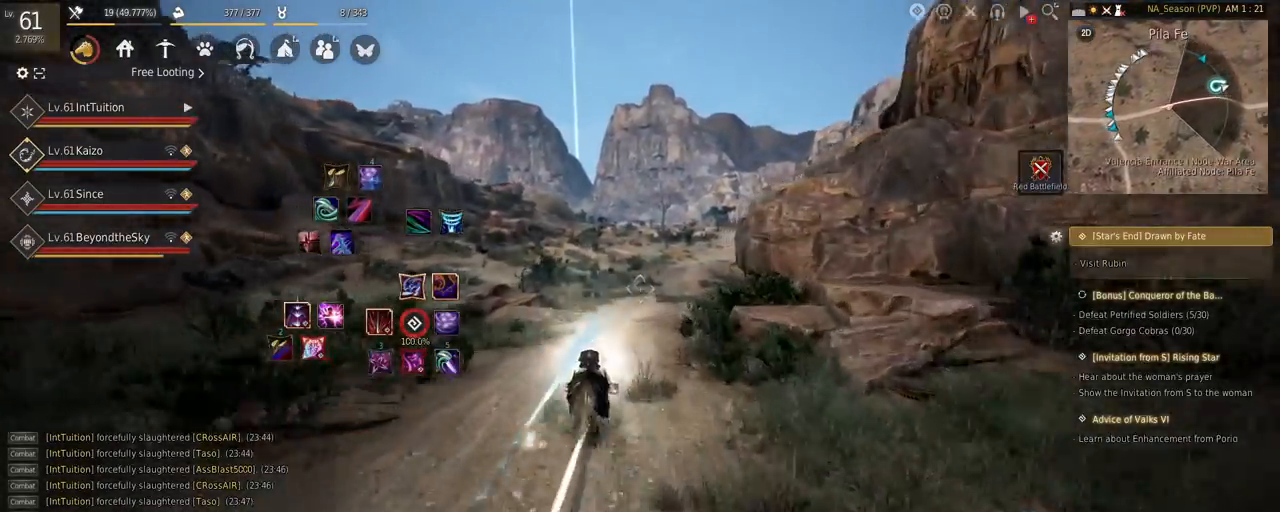
{"keys": ["a", "f", "shift"], "mouse": [], "events": [[434, "s", "down"], [484, "s", "up"]]}
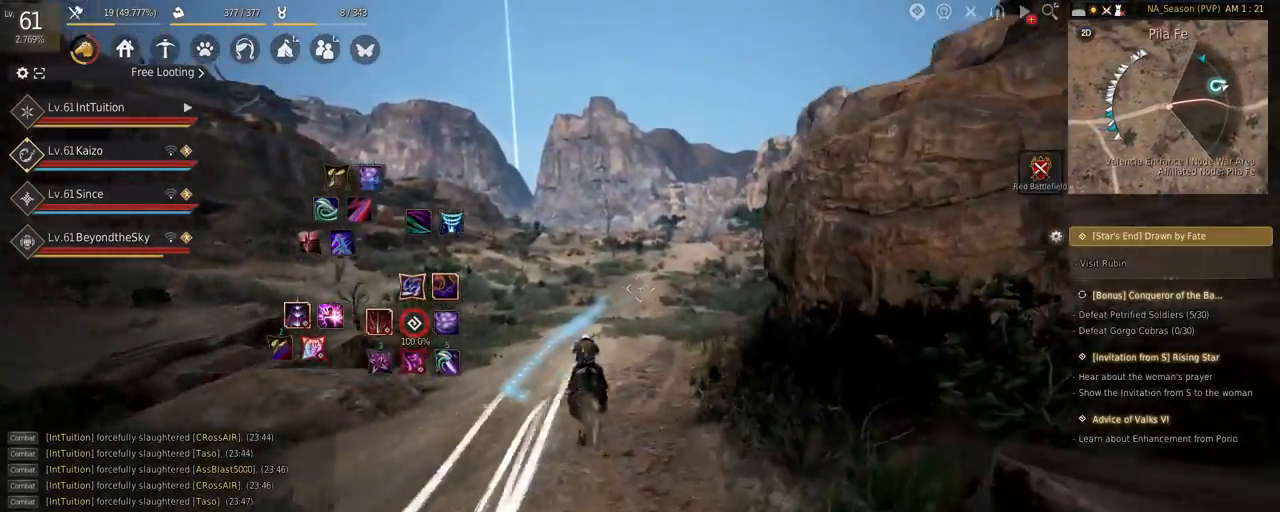
{"keys": ["a", "f", "shift"], "mouse": [], "events": [[117, "w", "down"], [200, "w", "up"]]}
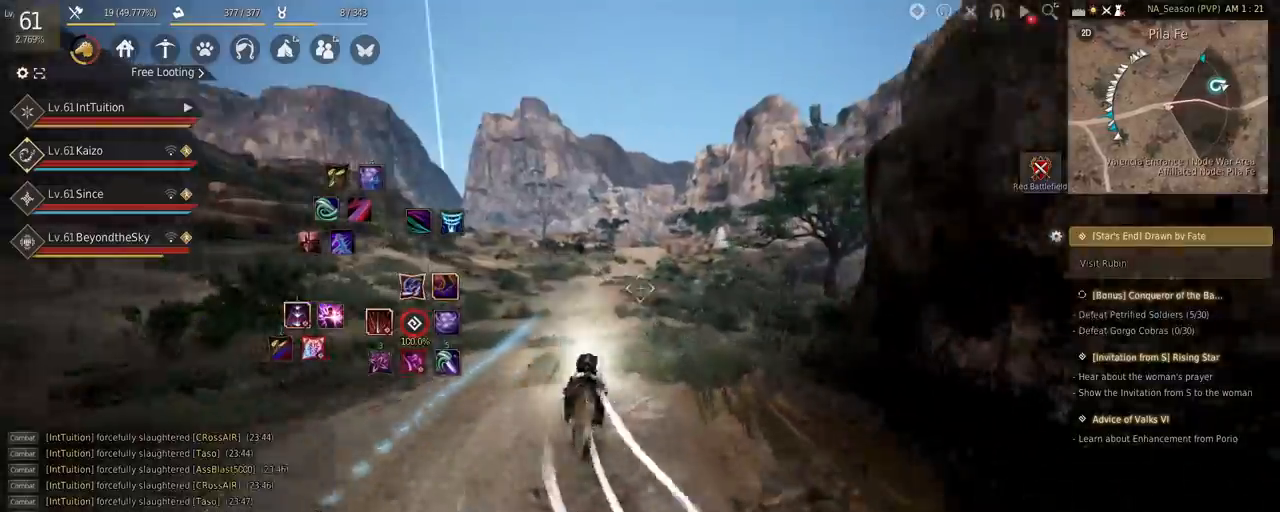
{"keys": ["a", "f", "shift"], "mouse": [], "events": []}
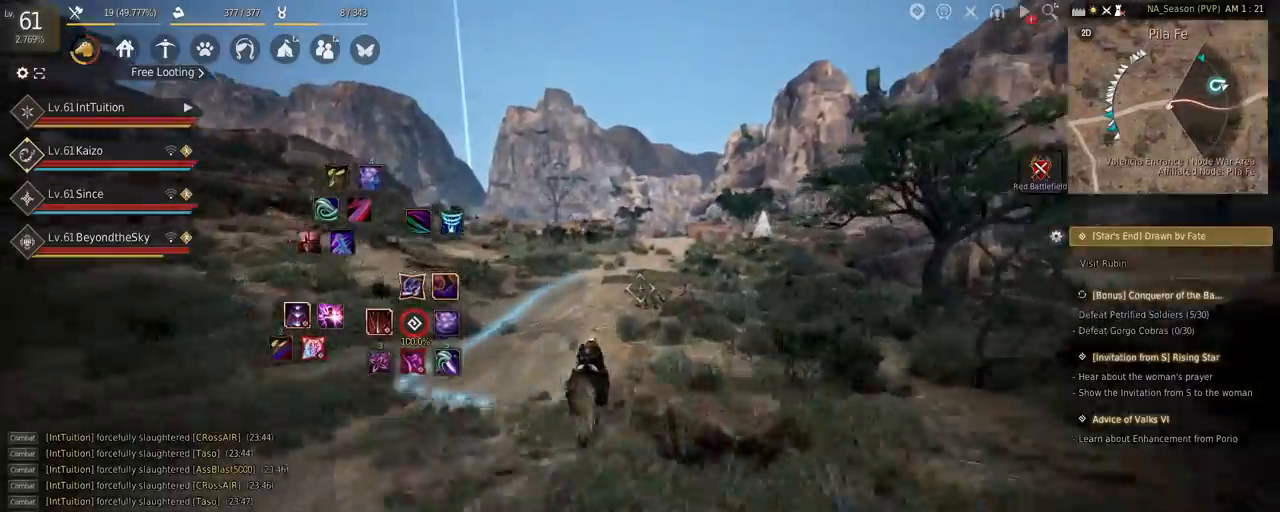
{"keys": ["a", "f", "shift"], "mouse": [], "events": []}
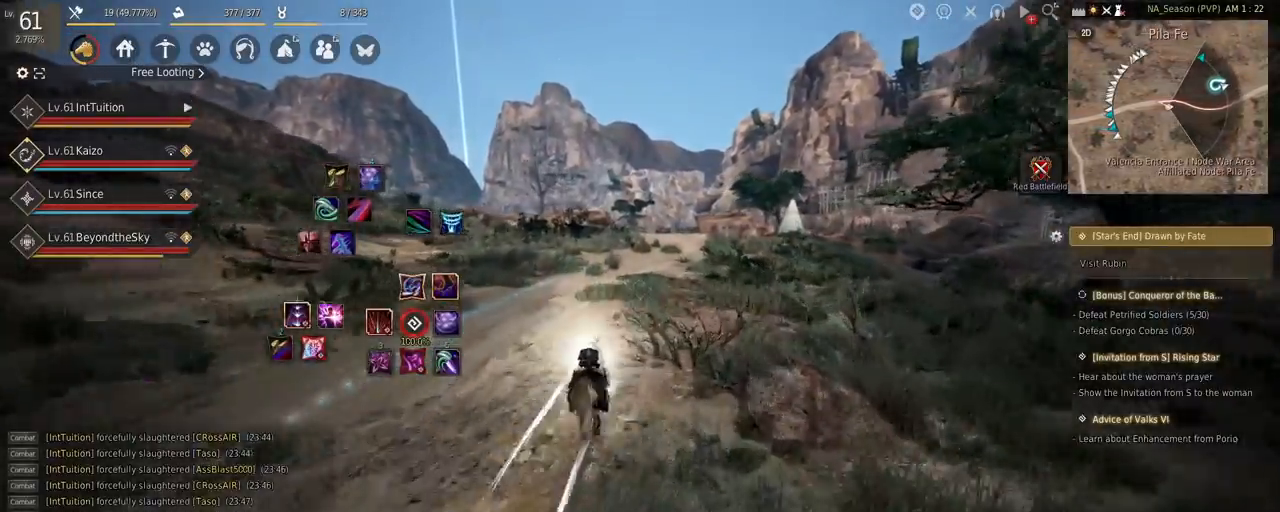
{"keys": ["a", "f", "shift"], "mouse": [], "events": []}
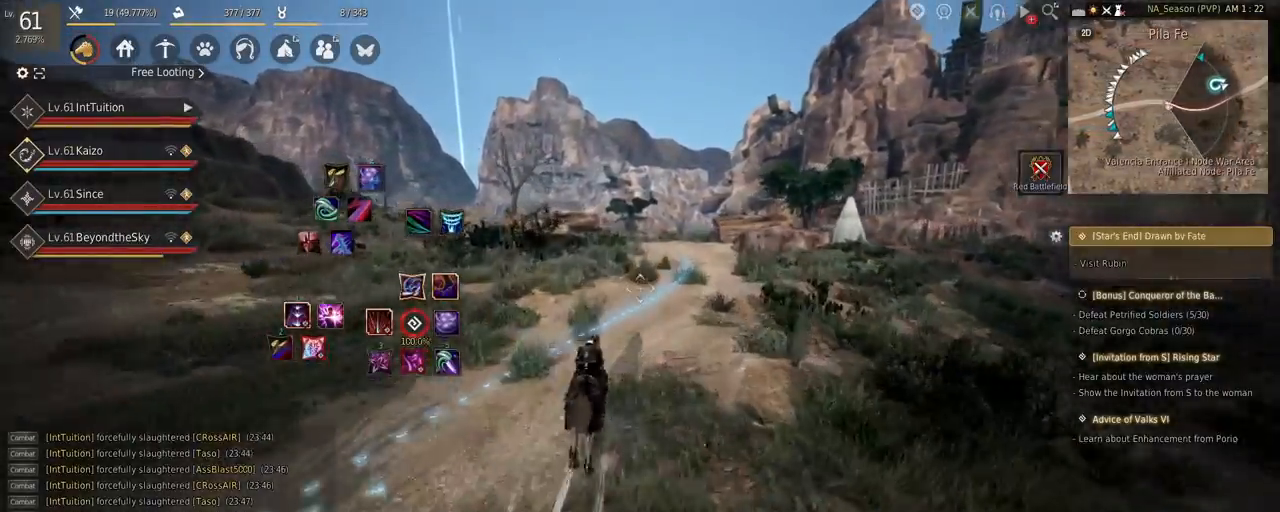
{"keys": ["a", "f", "shift"], "mouse": [], "events": [[17, "s", "down"], [84, "s", "up"], [200, "w", "down"], [284, "w", "up"]]}
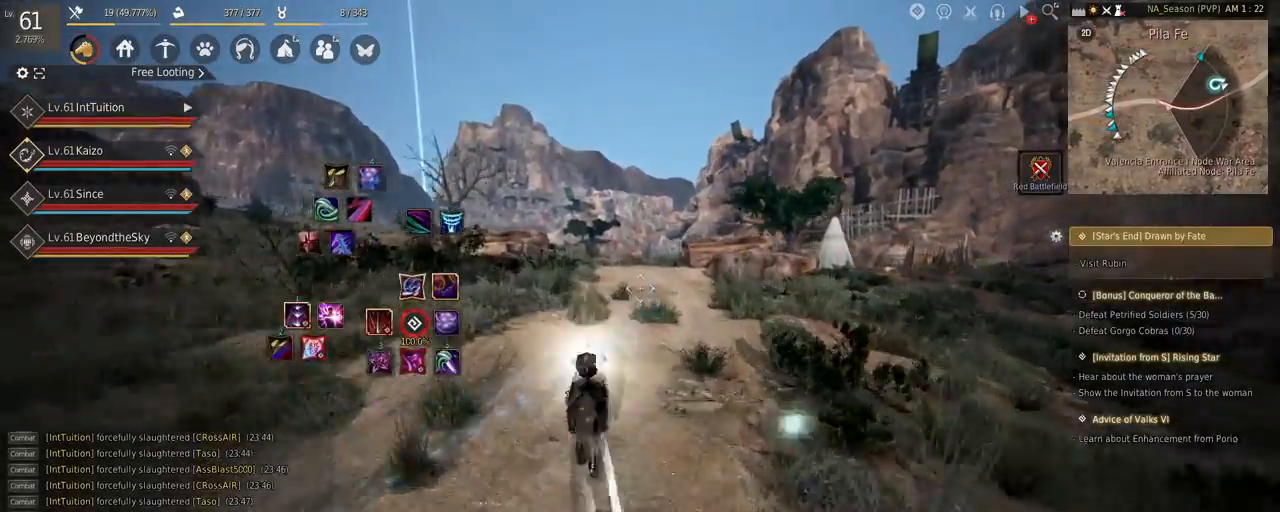
{"keys": ["a", "f", "shift"], "mouse": [], "events": []}
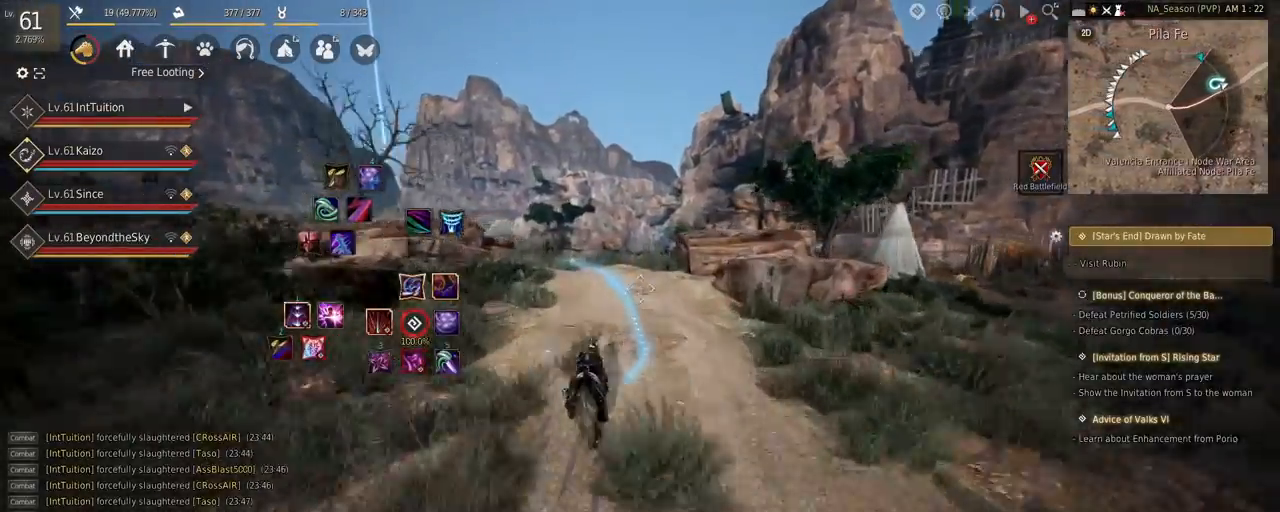
{"keys": ["a", "f", "shift"], "mouse": [], "events": []}
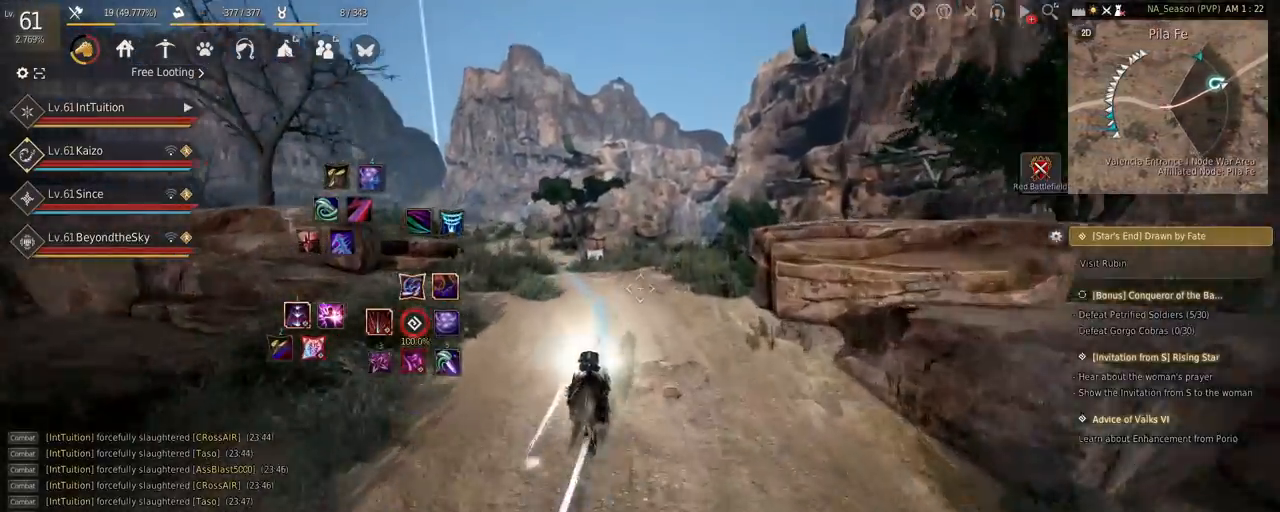
{"keys": ["a", "f", "shift"], "mouse": [], "events": [[367, "s", "down"], [417, "s", "up"]]}
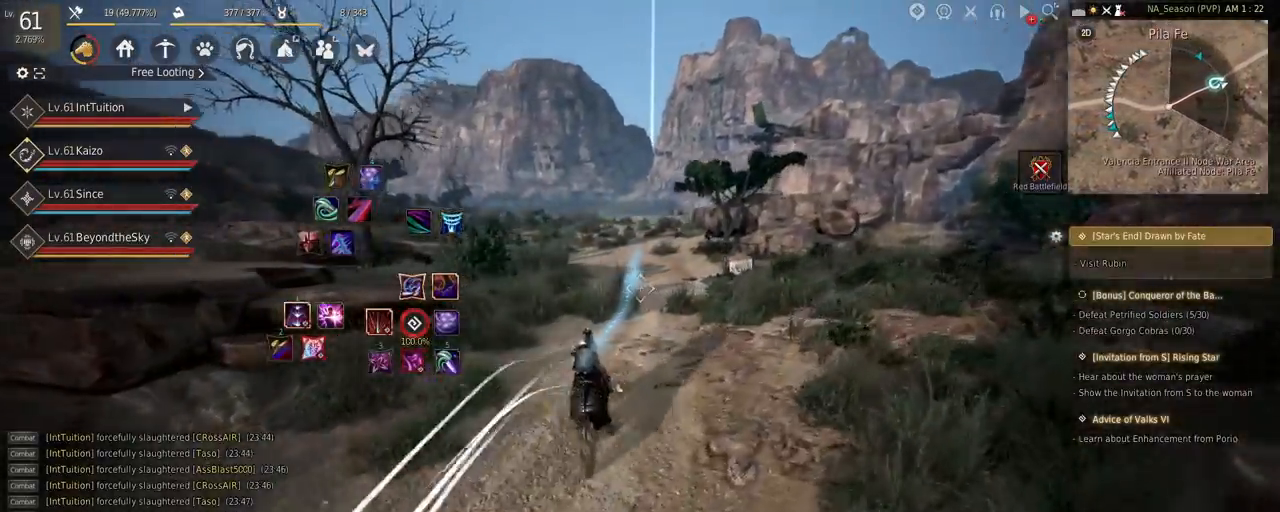
{"keys": ["a", "f", "shift"], "mouse": [], "events": [[34, "w", "down"], [117, "w", "up"]]}
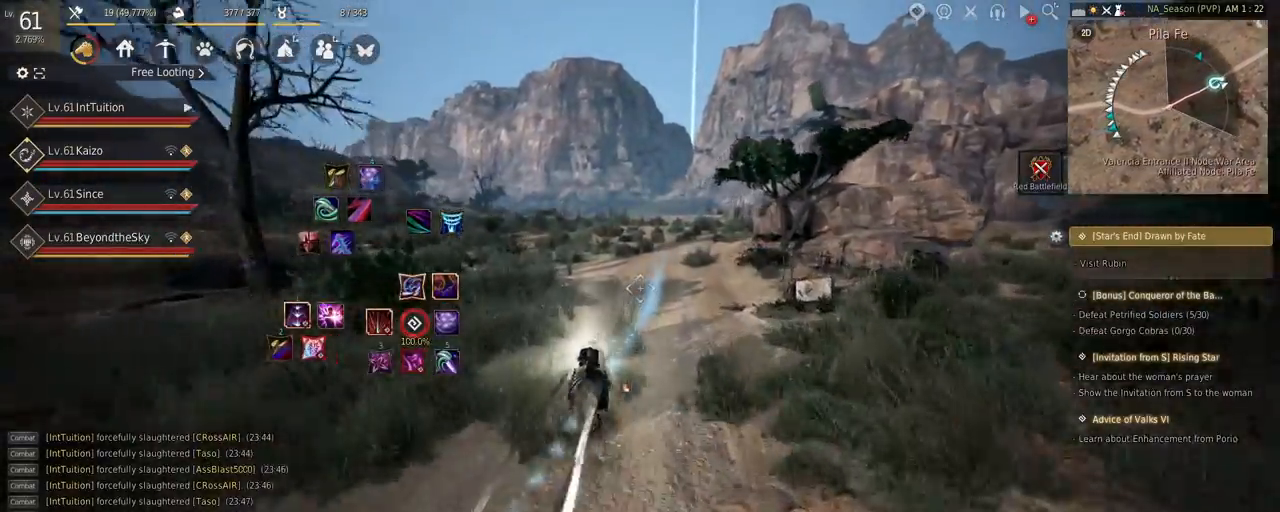
{"keys": ["a", "f", "shift"], "mouse": [], "events": []}
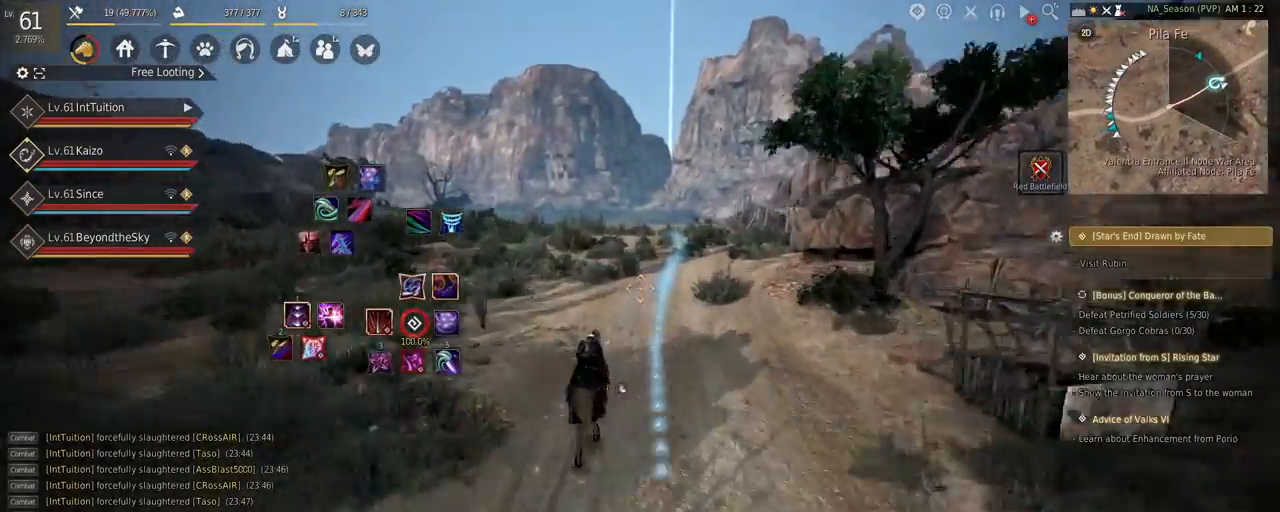
{"keys": ["a", "f", "shift"], "mouse": [], "events": [[384, "s", "down"], [467, "s", "up"]]}
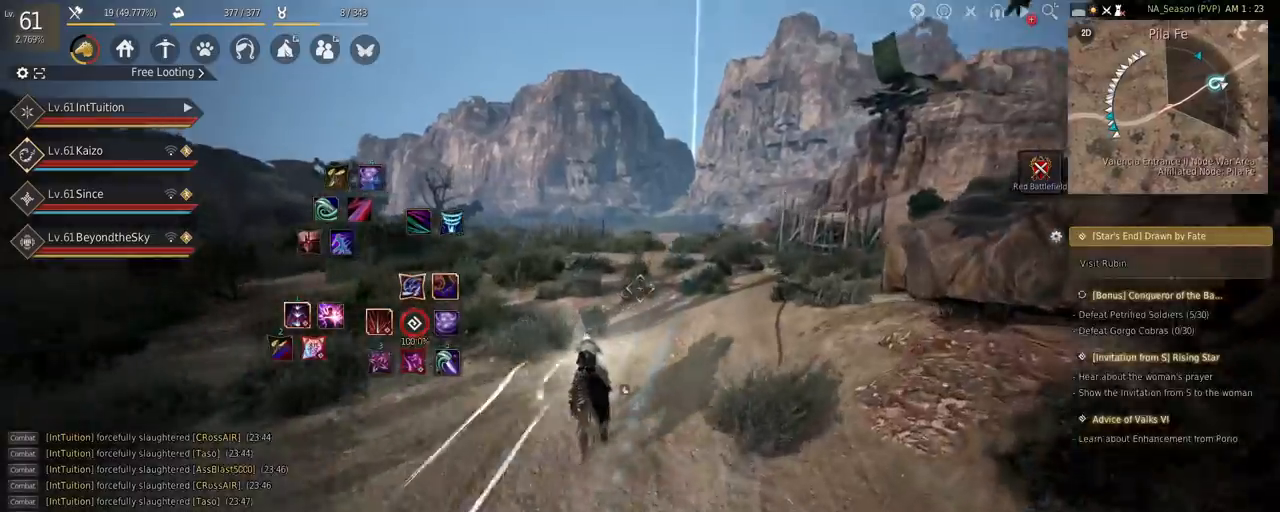
{"keys": ["a", "f", "shift"], "mouse": [], "events": [[84, "w", "down"], [150, "w", "up"]]}
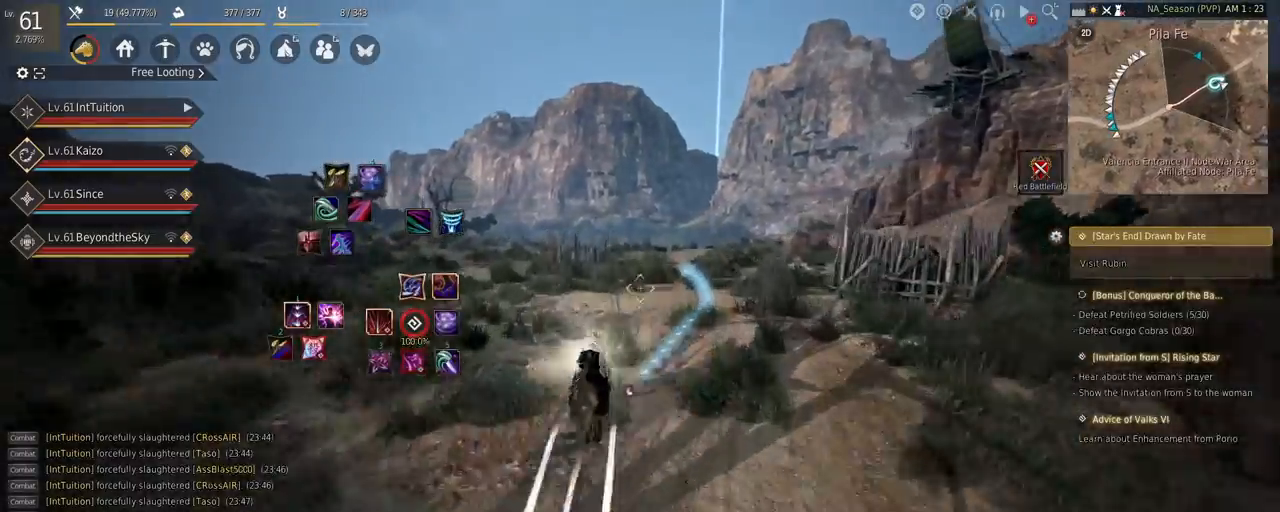
{"keys": ["a", "f", "shift"], "mouse": [], "events": []}
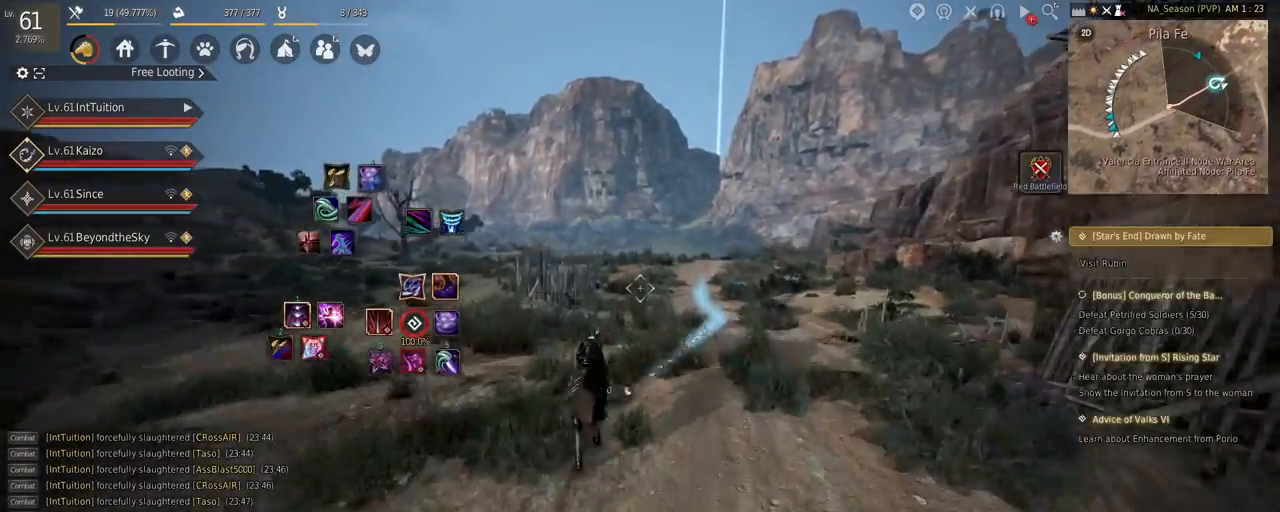
{"keys": ["a", "f", "shift"], "mouse": [], "events": []}
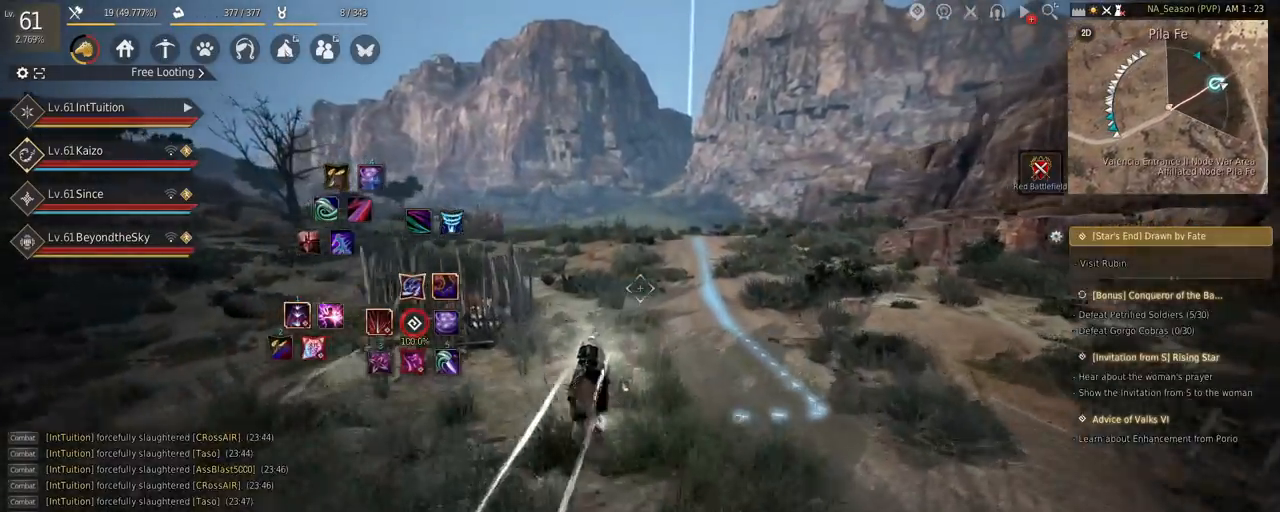
{"keys": ["a", "f", "shift"], "mouse": [], "events": [[350, "s", "down"], [384, "s", "up"]]}
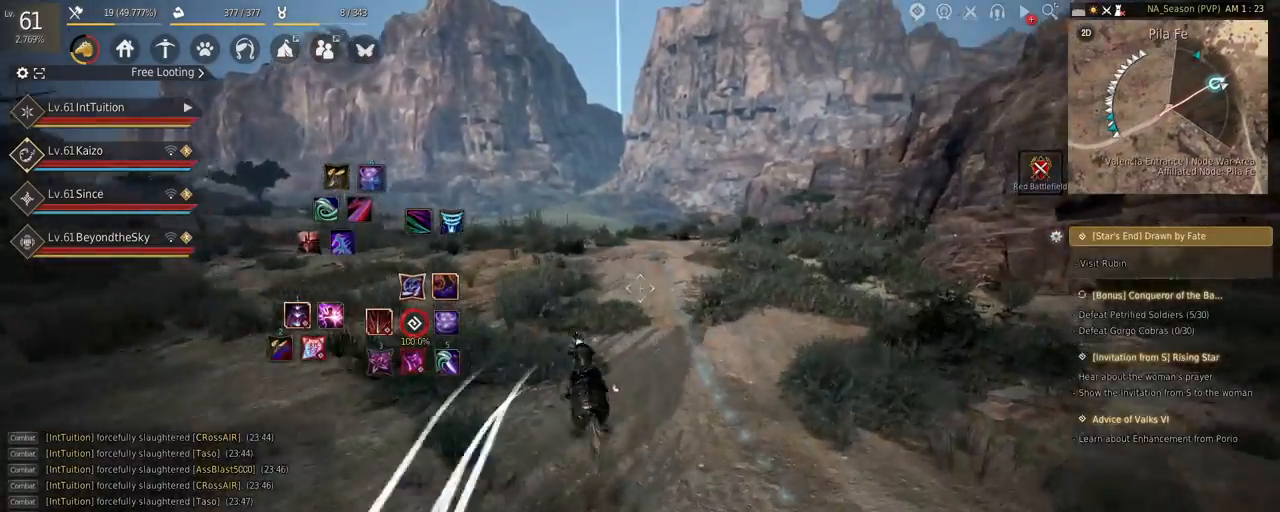
{"keys": ["a", "f", "shift"], "mouse": [], "events": [[34, "w", "down"], [84, "w", "up"]]}
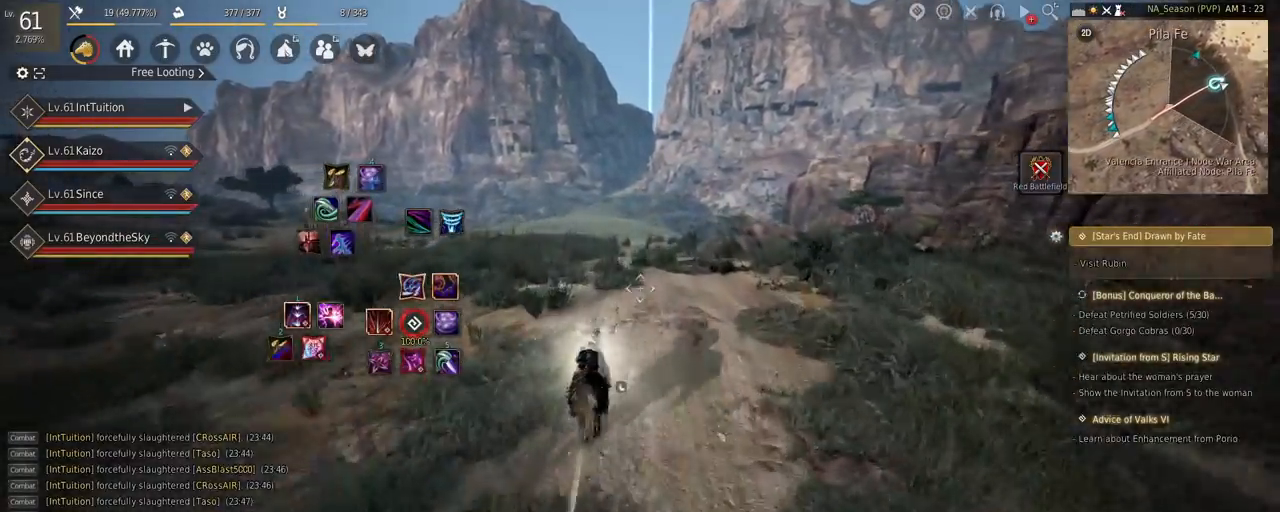
{"keys": ["a", "f", "shift"], "mouse": [], "events": []}
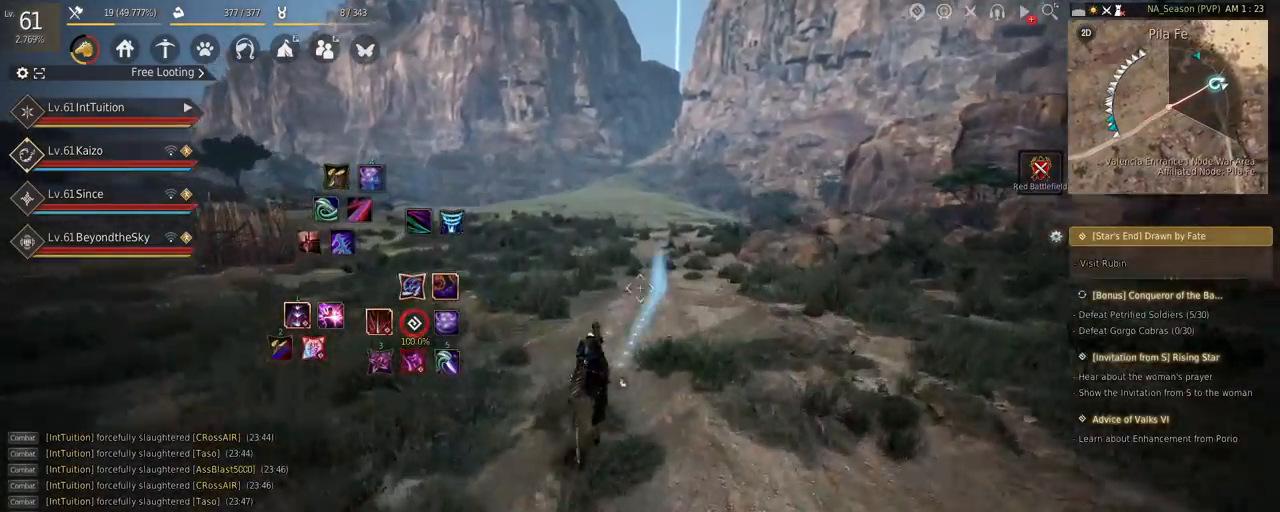
{"keys": ["a", "f", "shift"], "mouse": [], "events": []}
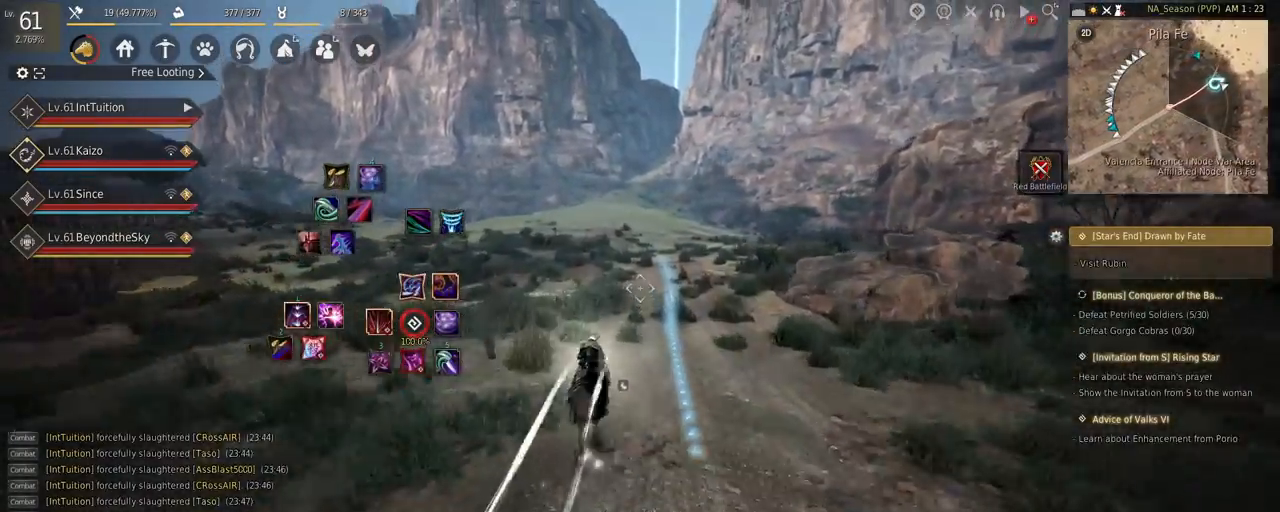
{"keys": ["a", "f", "s", "shift"], "mouse": [], "events": [[484, "s", "down"]]}
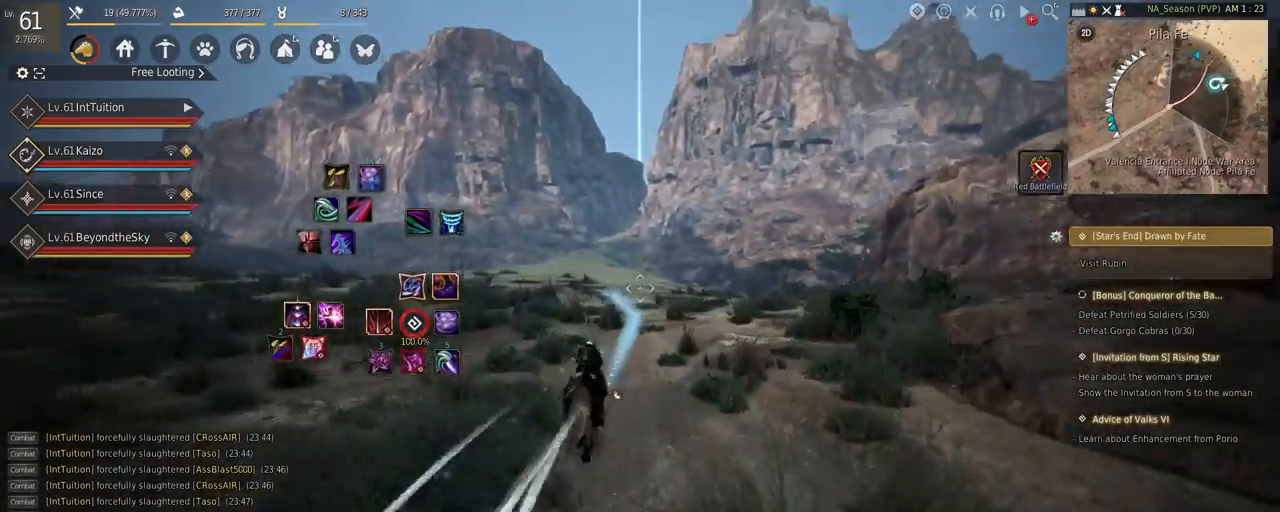
{"keys": ["a", "f", "shift"], "mouse": [], "events": [[34, "s", "up"], [167, "w", "down"], [250, "w", "up"]]}